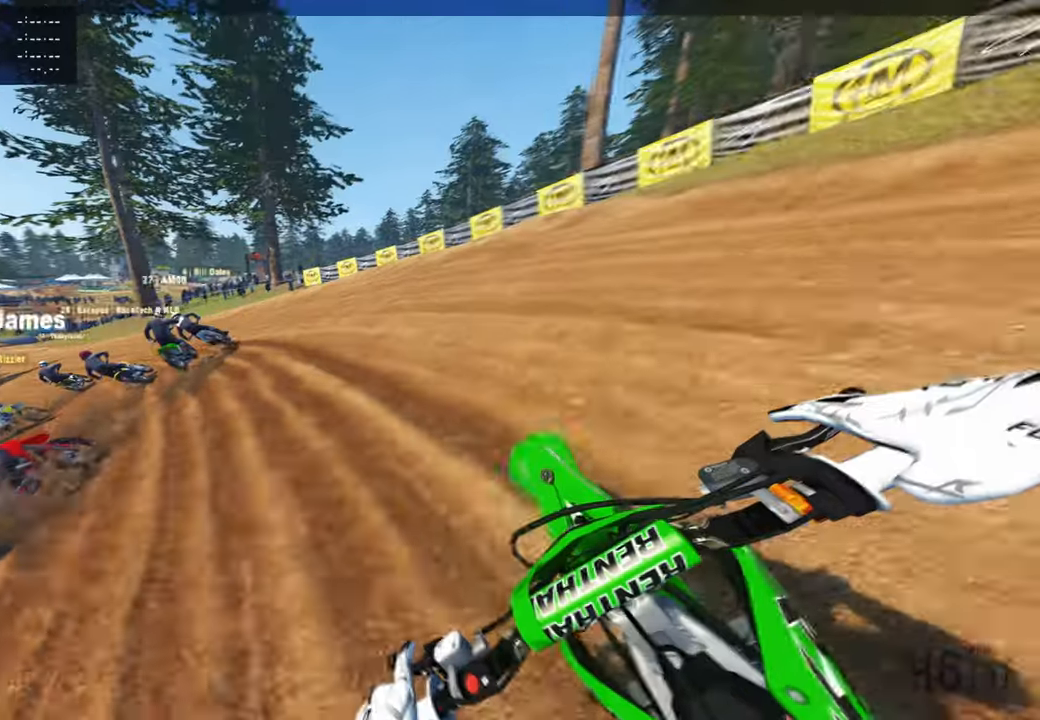
Gameplay with a controller (PlayStation layout); each line is a JSON object with the inputs held at the frame after it. "events" lists button and stick changes between this image and that frame as [ms after this image, input, new state], when the widget could be followed in between.
{"buttons": ["L2"], "left_stick": "up-left", "right_stick": "down-right", "events": [[33, "R3", "up"], [117, "R3", "down"], [233, "R3", "up"]]}
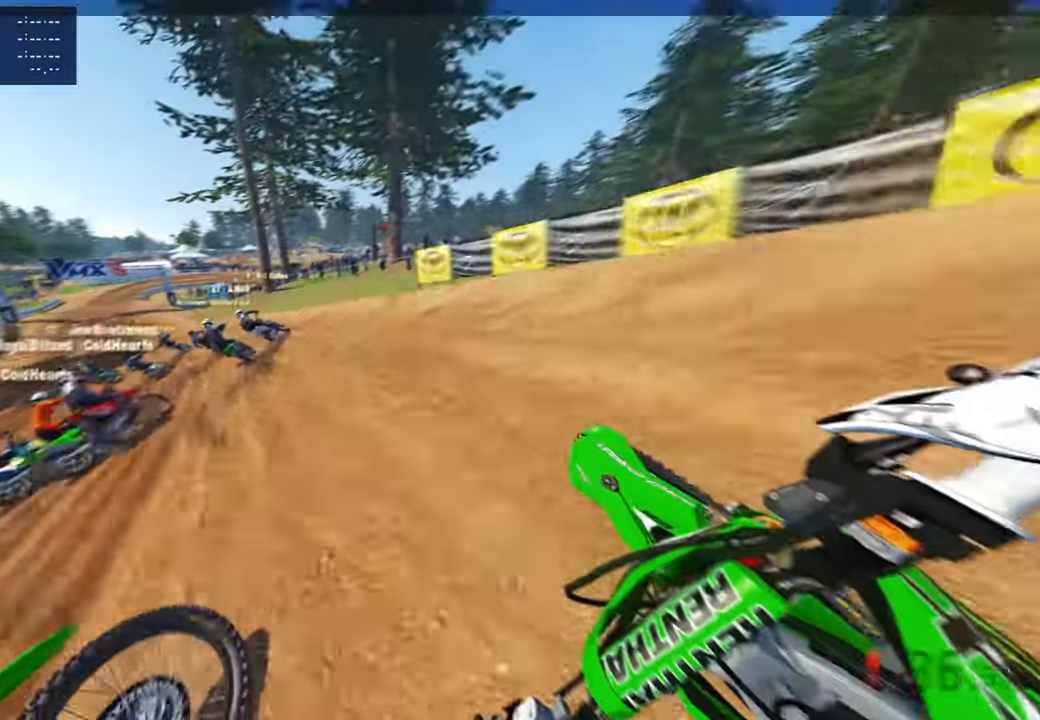
{"buttons": ["R2"], "left_stick": "up-left", "right_stick": "right", "events": [[67, "R3", "down"], [67, "right_stick", "right"], [233, "R3", "up"], [250, "L2", "up"], [283, "R2", "down"]]}
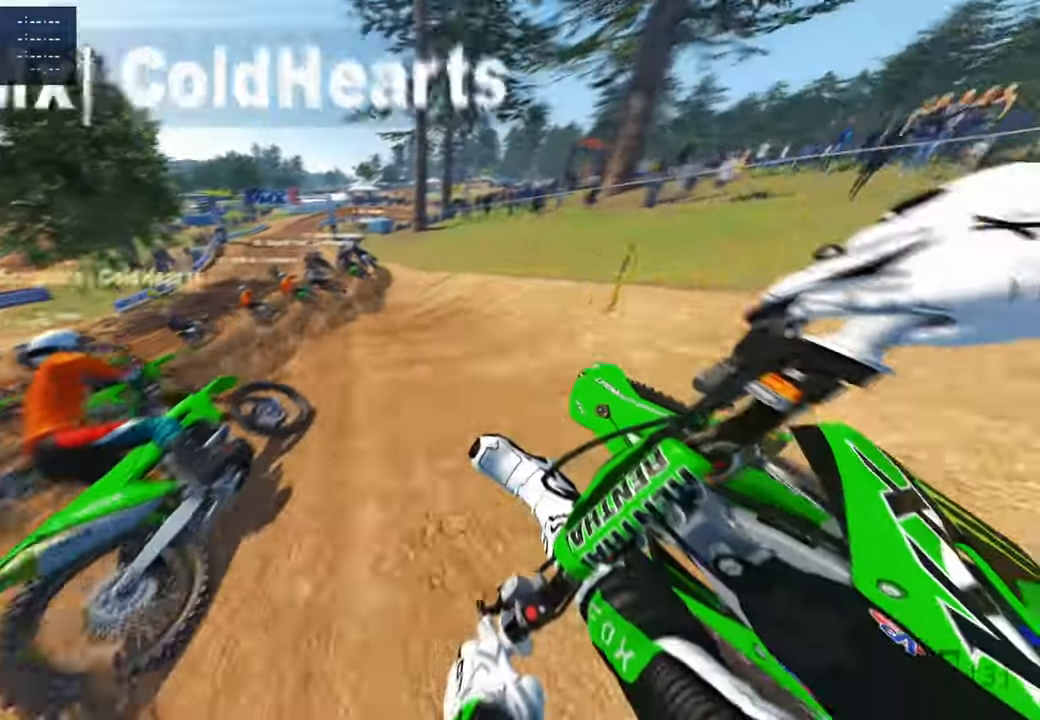
{"buttons": ["R2"], "left_stick": "up", "right_stick": "up-right", "events": [[50, "R3", "down"], [117, "left_stick", "up"], [183, "R3", "up"], [183, "right_stick", "up-right"]]}
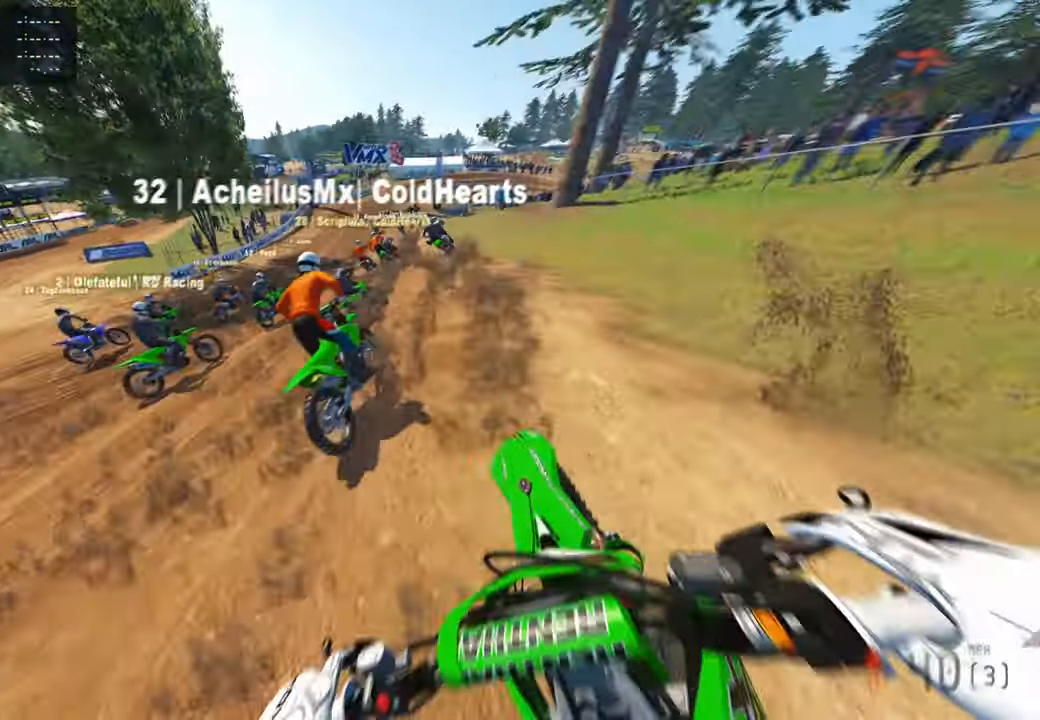
{"buttons": ["R2"], "left_stick": "up", "right_stick": "up-right", "events": []}
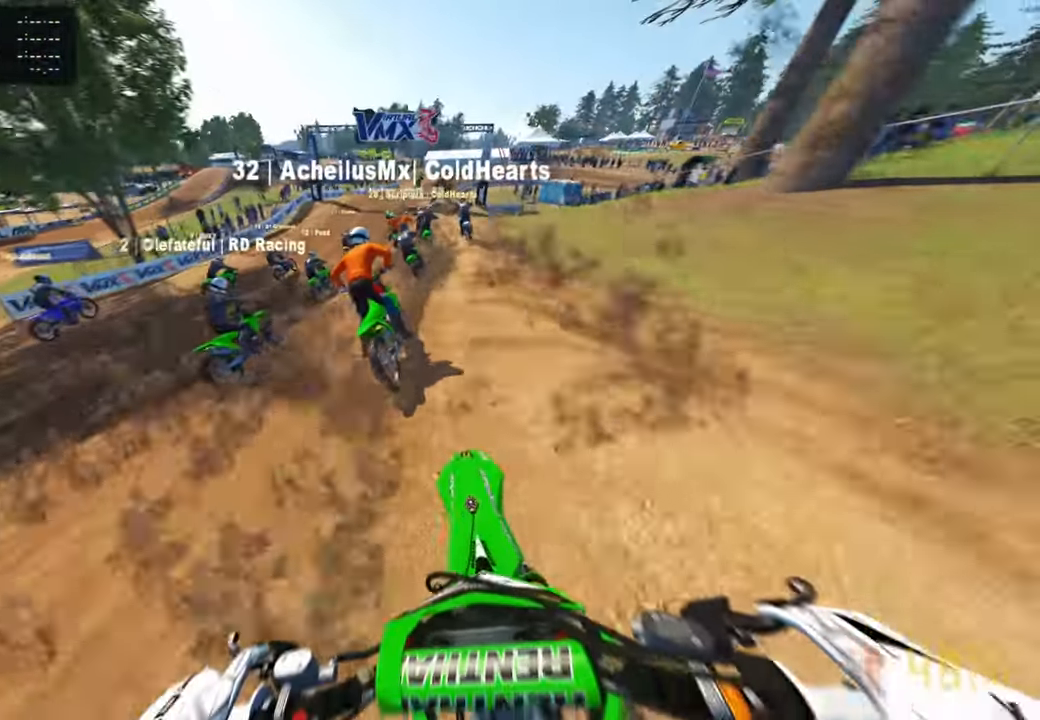
{"buttons": [], "left_stick": "center", "right_stick": "down", "events": [[17, "right_stick", "center"], [333, "right_stick", "down"], [417, "left_stick", "center"], [467, "R2", "up"]]}
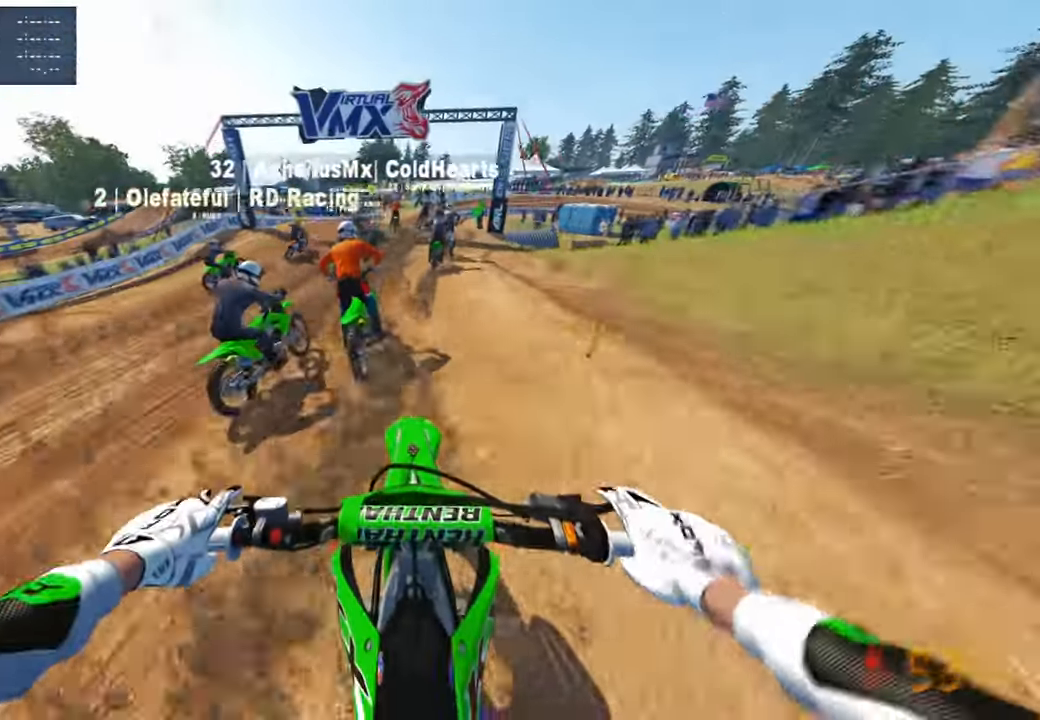
{"buttons": ["L2"], "left_stick": "center", "right_stick": "down", "events": [[217, "L2", "down"], [283, "right_stick", "down-left"], [467, "right_stick", "down"]]}
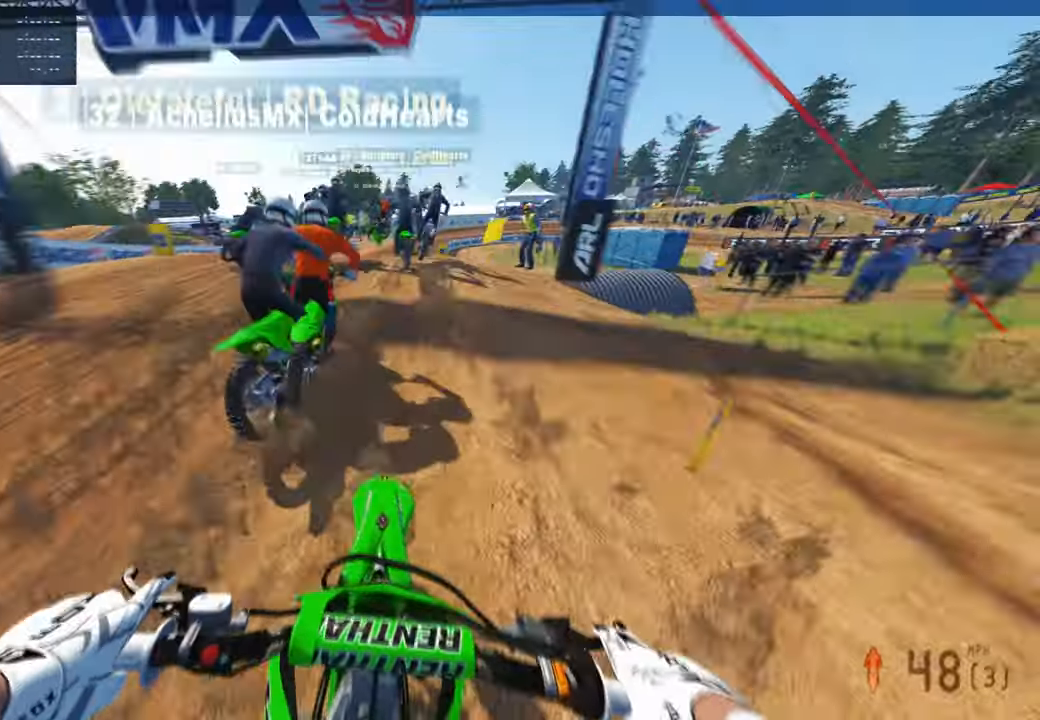
{"buttons": [], "left_stick": "up", "right_stick": "up", "events": [[100, "left_stick", "up"], [183, "right_stick", "center"], [367, "L2", "up"], [450, "right_stick", "up"]]}
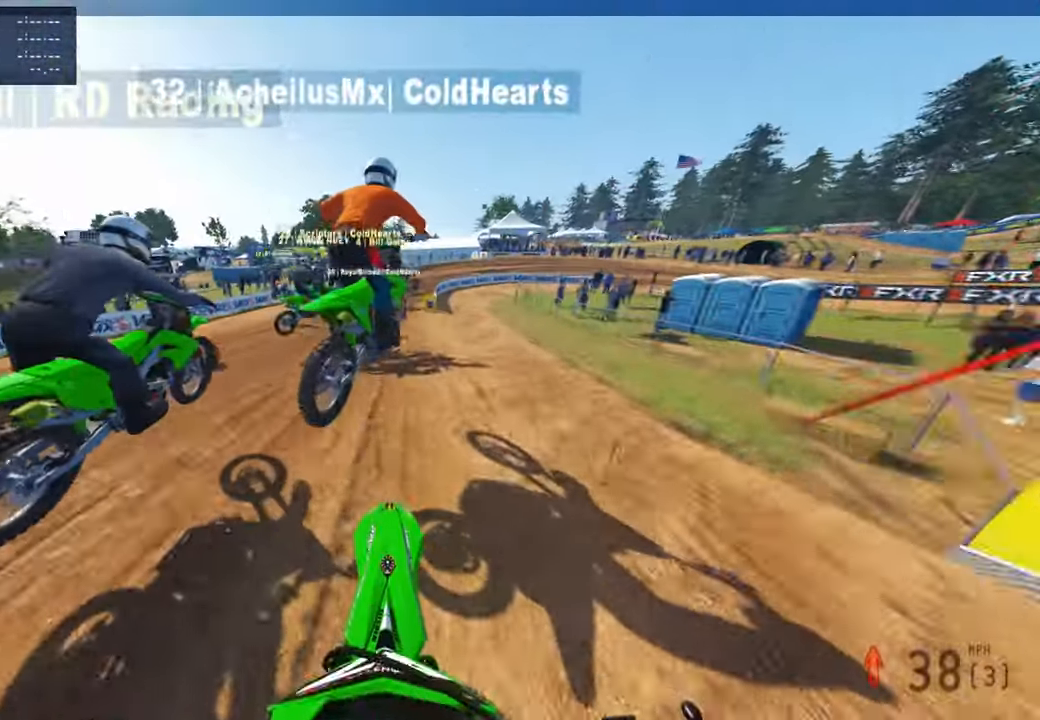
{"buttons": ["R2"], "left_stick": "up-right", "right_stick": "center", "events": [[33, "left_stick", "up-right"], [217, "left_stick", "up"], [400, "R2", "down"], [417, "right_stick", "center"], [467, "left_stick", "up-right"]]}
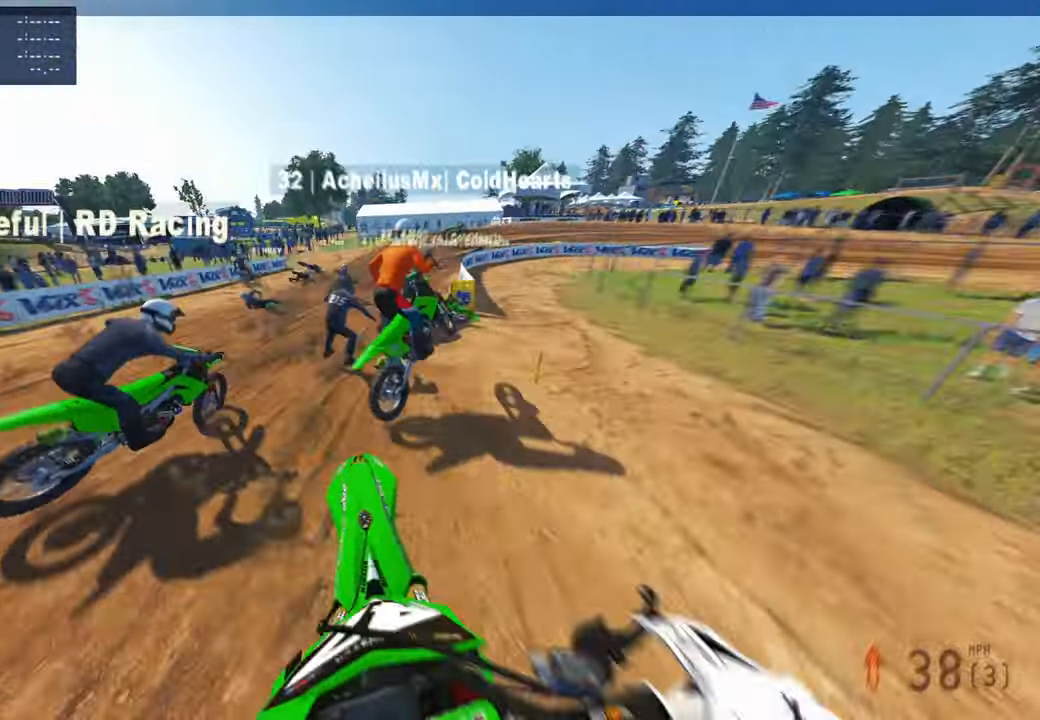
{"buttons": ["R2"], "left_stick": "up", "right_stick": "down", "events": [[100, "left_stick", "up"], [150, "L2", "down"], [200, "R2", "up"], [250, "right_stick", "down-left"], [317, "L2", "up"], [433, "R2", "down"], [450, "right_stick", "down"]]}
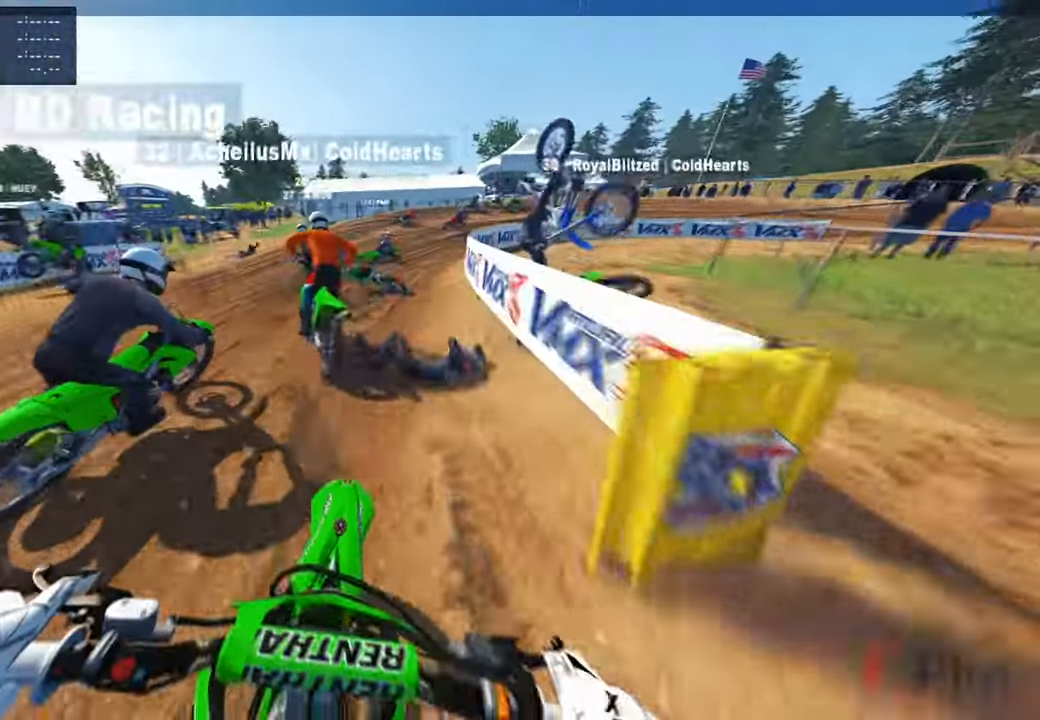
{"buttons": ["L2"], "left_stick": "up", "right_stick": "down-left", "events": [[83, "R2", "up"], [100, "L2", "down"], [167, "right_stick", "down-left"]]}
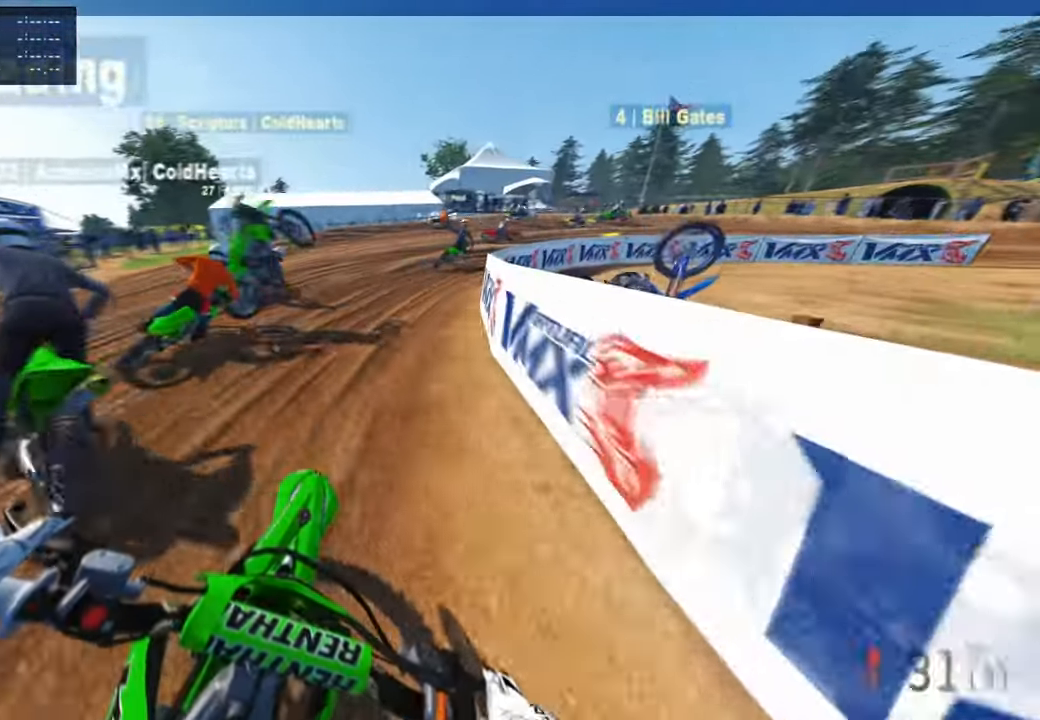
{"buttons": [], "left_stick": "up-right", "right_stick": "down-left", "events": [[33, "L2", "up"], [33, "R2", "down"], [283, "left_stick", "up-right"], [367, "R2", "up"]]}
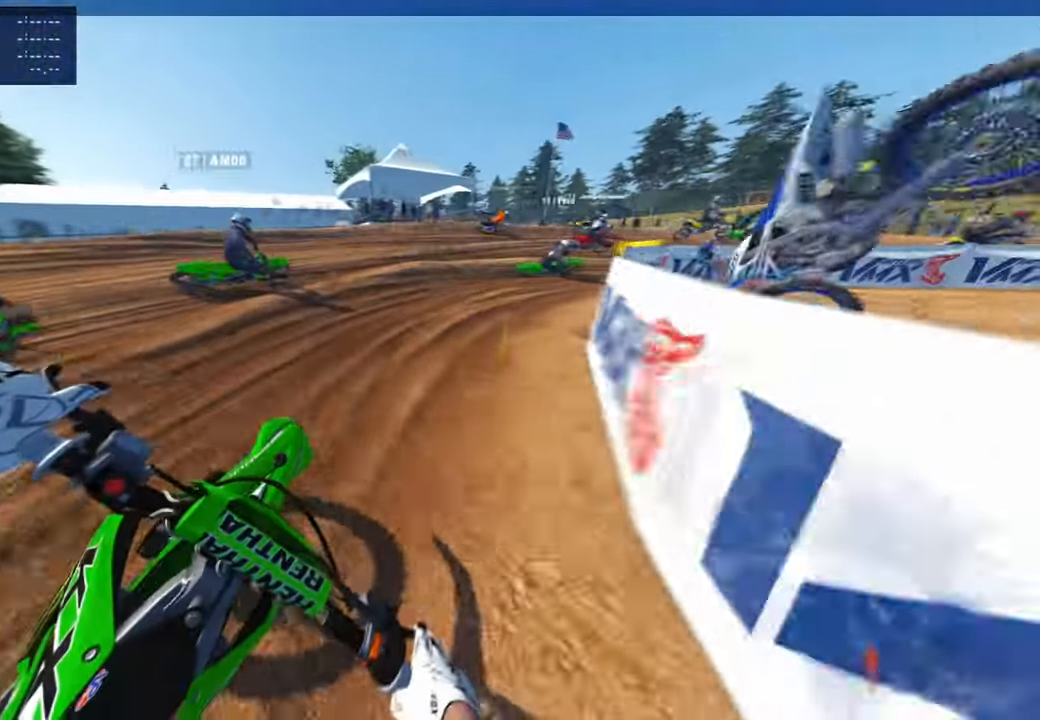
{"buttons": ["R2"], "left_stick": "up-right", "right_stick": "left", "events": [[67, "L1", "down"], [167, "L1", "up"], [183, "R2", "down"], [183, "right_stick", "left"], [317, "R2", "up"], [400, "R2", "down"]]}
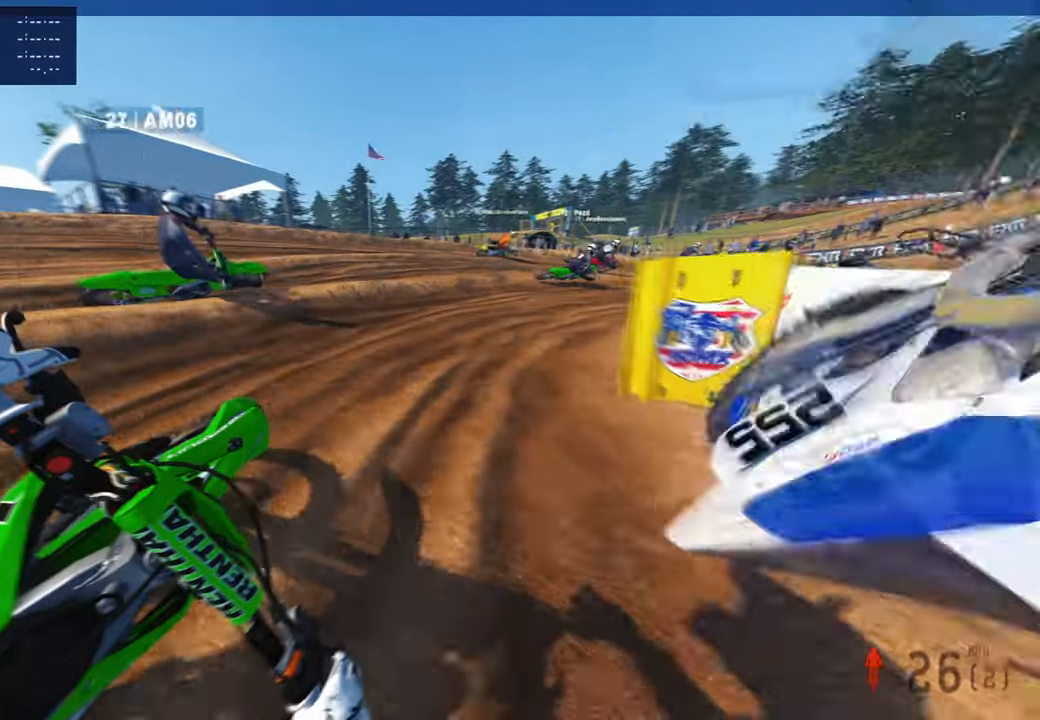
{"buttons": [], "left_stick": "up-right", "right_stick": "left", "events": [[400, "R2", "up"]]}
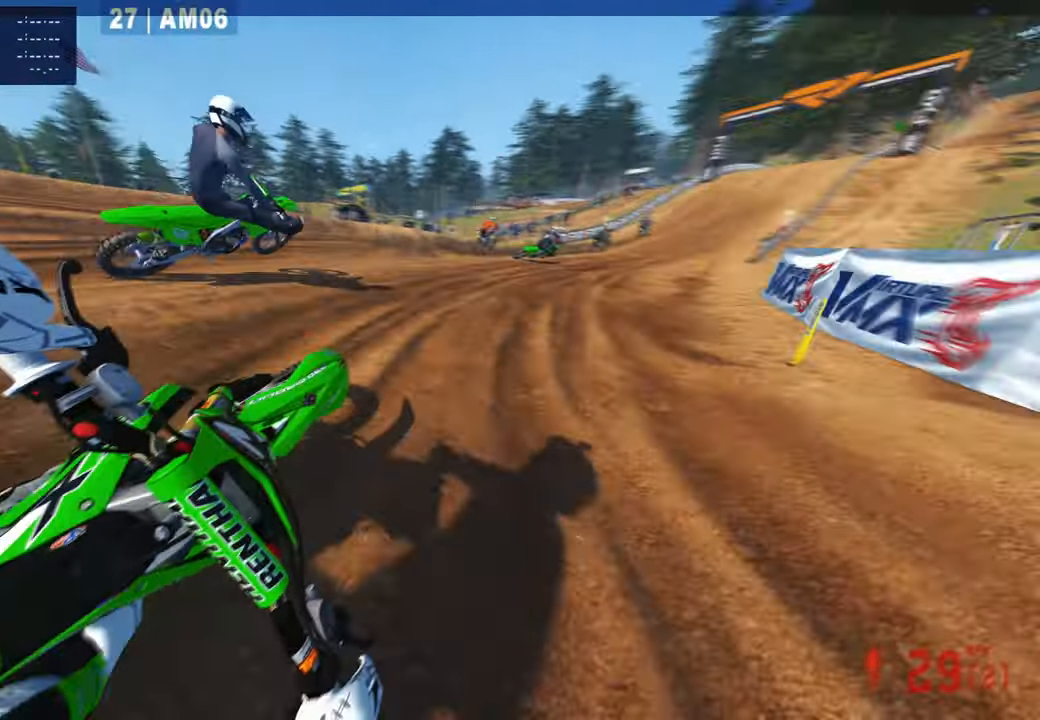
{"buttons": ["R2"], "left_stick": "up", "right_stick": "down-left", "events": [[117, "R2", "down"], [250, "right_stick", "down-left"], [333, "left_stick", "up"]]}
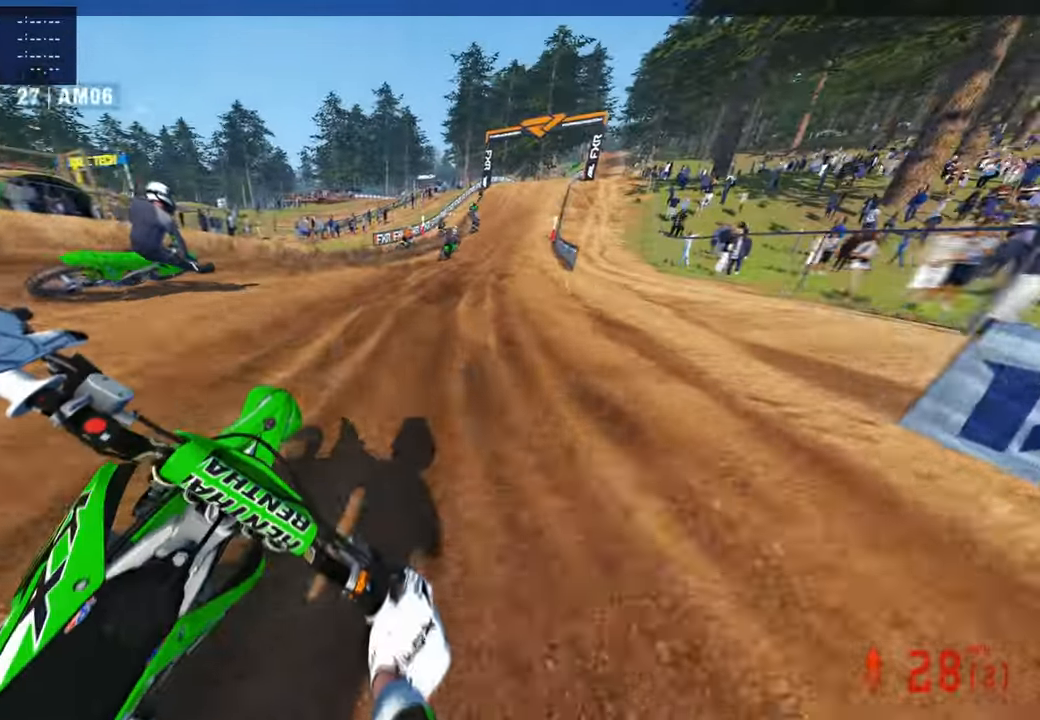
{"buttons": ["R2"], "left_stick": "up", "right_stick": "down-left", "events": [[33, "R1", "down"], [100, "R1", "up"]]}
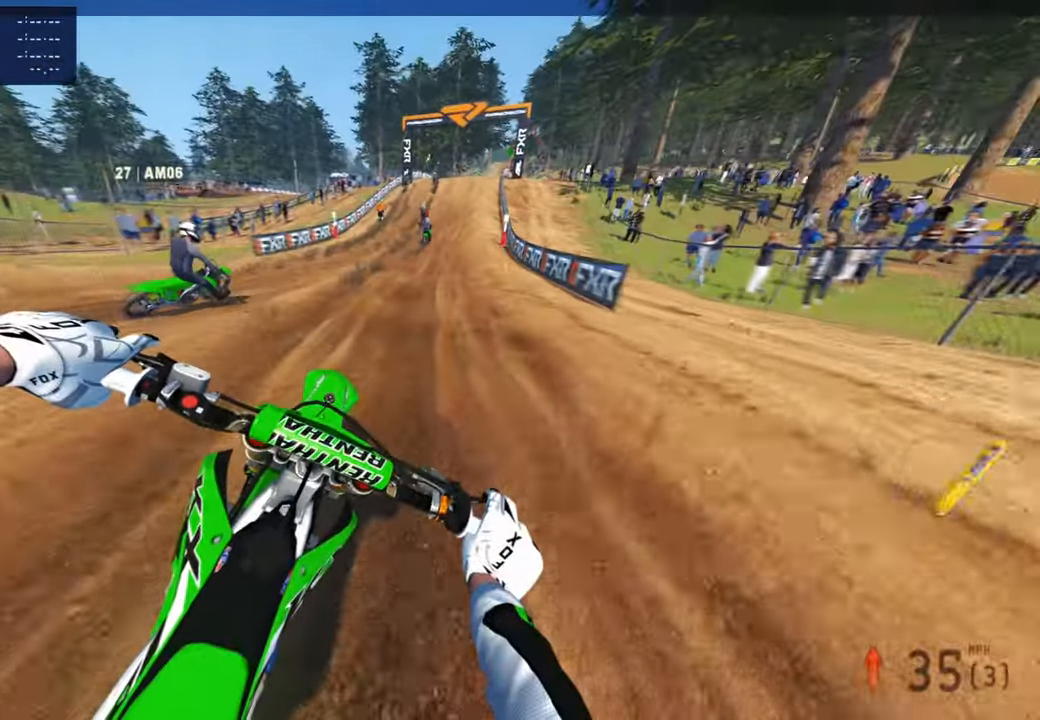
{"buttons": ["R2"], "left_stick": "up", "right_stick": "down-left", "events": []}
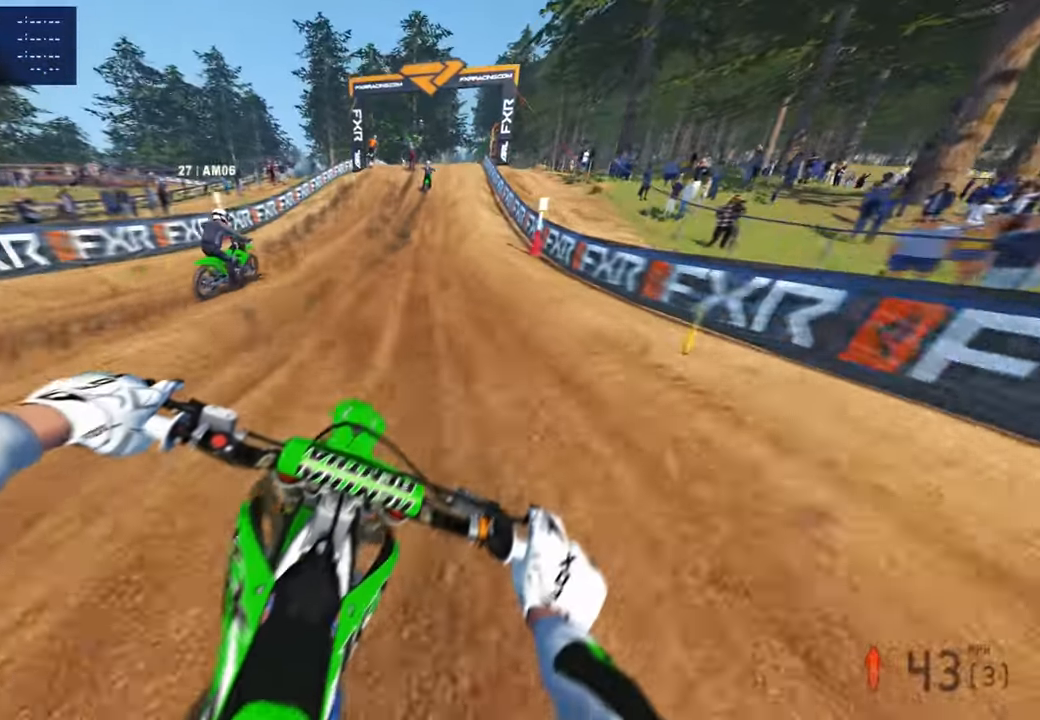
{"buttons": ["R2"], "left_stick": "center", "right_stick": "down", "events": [[67, "left_stick", "center"], [217, "right_stick", "down"]]}
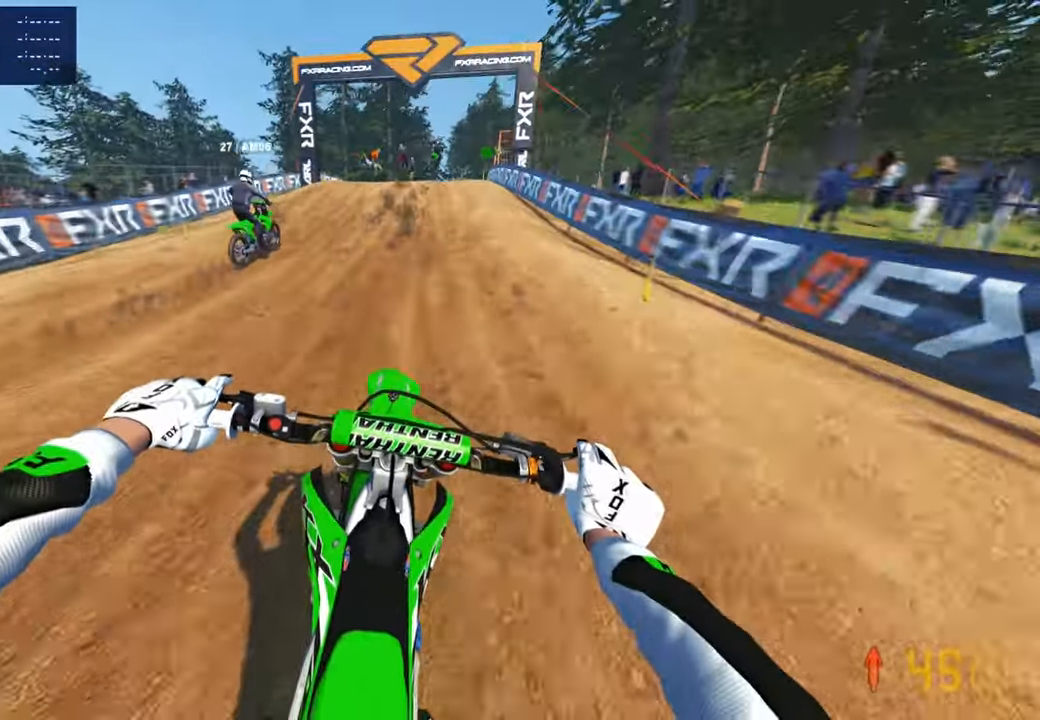
{"buttons": ["R2"], "left_stick": "center", "right_stick": "down-left", "events": [[17, "right_stick", "down-left"]]}
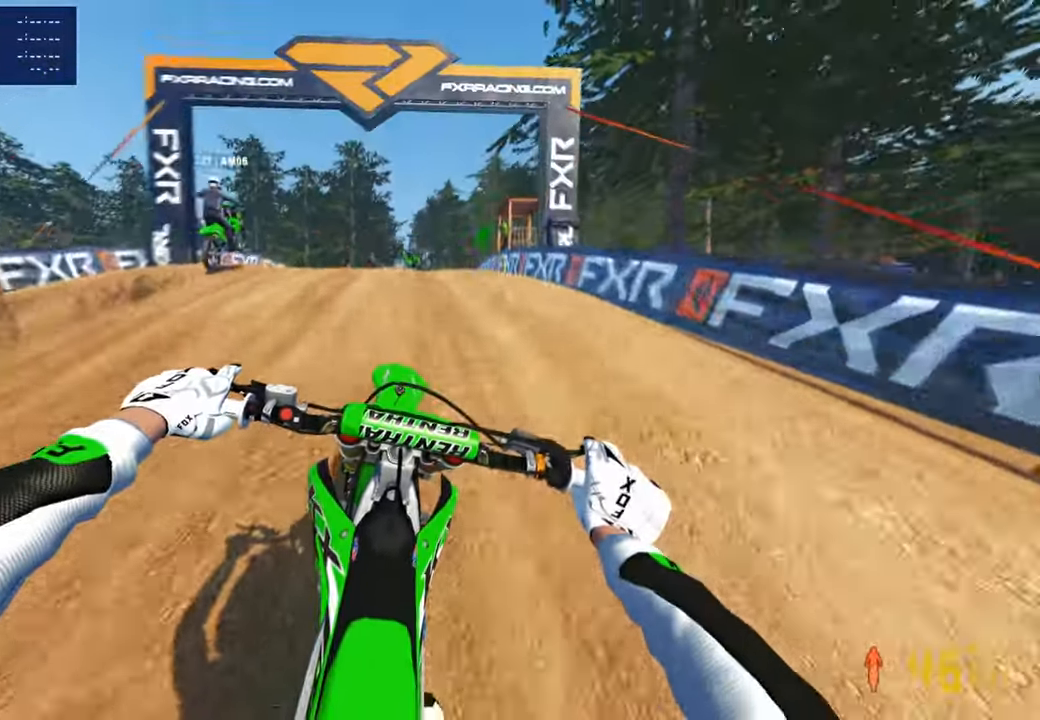
{"buttons": ["R2"], "left_stick": "center", "right_stick": "up", "events": [[117, "right_stick", "center"], [217, "right_stick", "up-left"], [333, "right_stick", "up"], [350, "left_stick", "up"], [500, "left_stick", "center"]]}
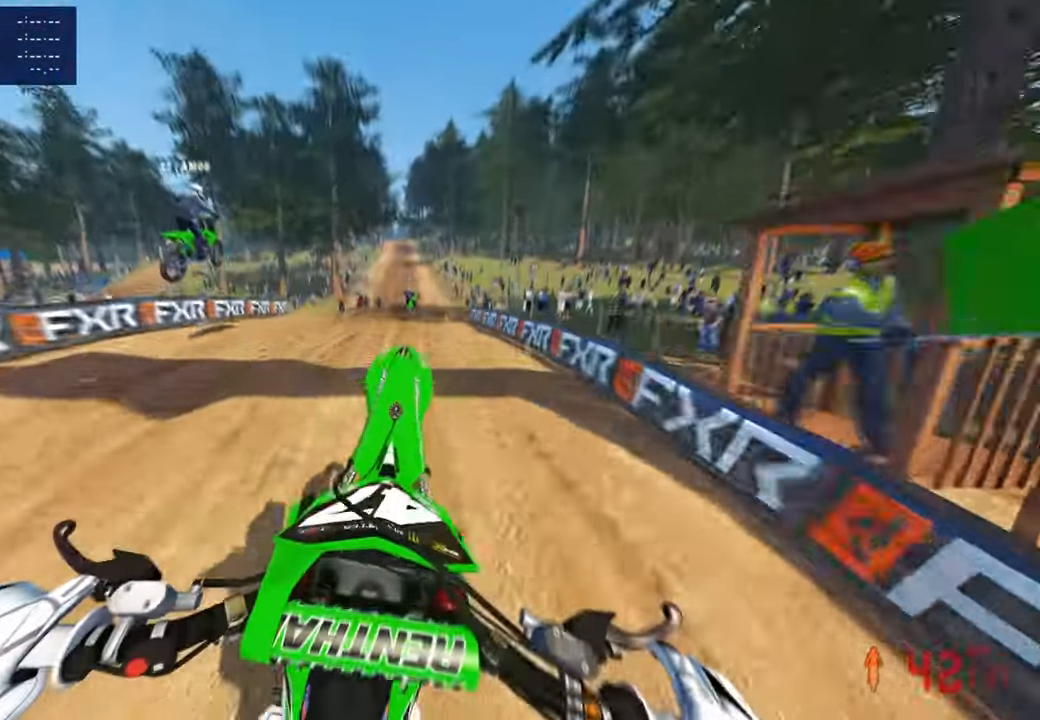
{"buttons": ["R2"], "left_stick": "up", "right_stick": "up", "events": [[100, "left_stick", "up-left"], [217, "R3", "down"], [333, "R3", "up"], [483, "left_stick", "up"]]}
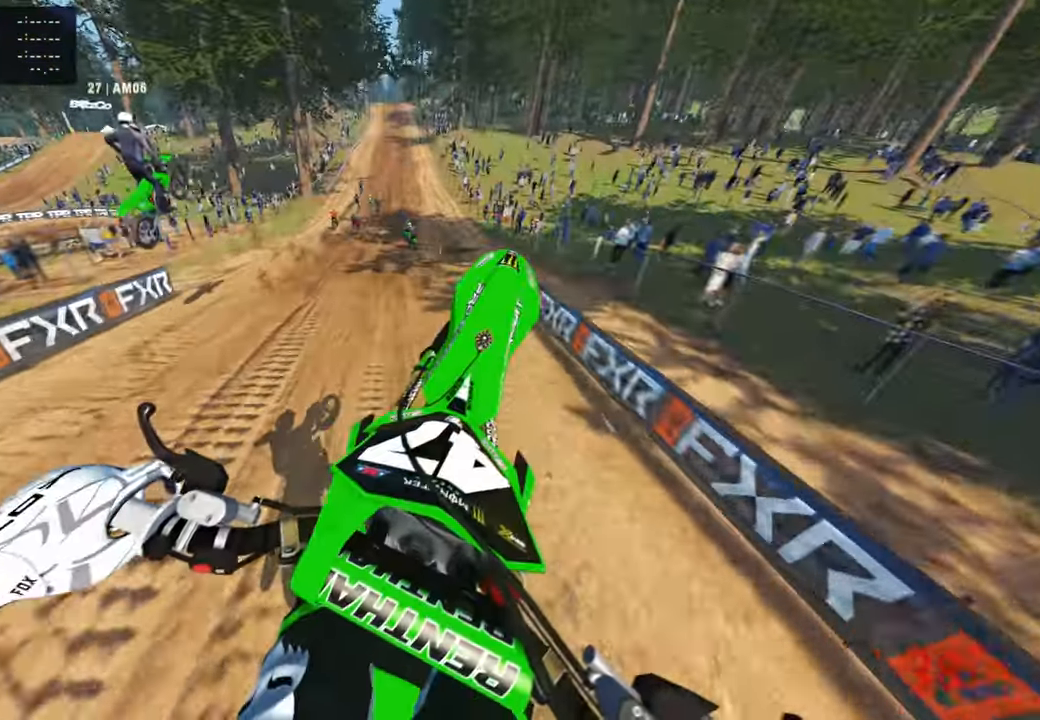
{"buttons": ["R2"], "left_stick": "up", "right_stick": "up", "events": [[17, "R3", "down"], [150, "R3", "up"]]}
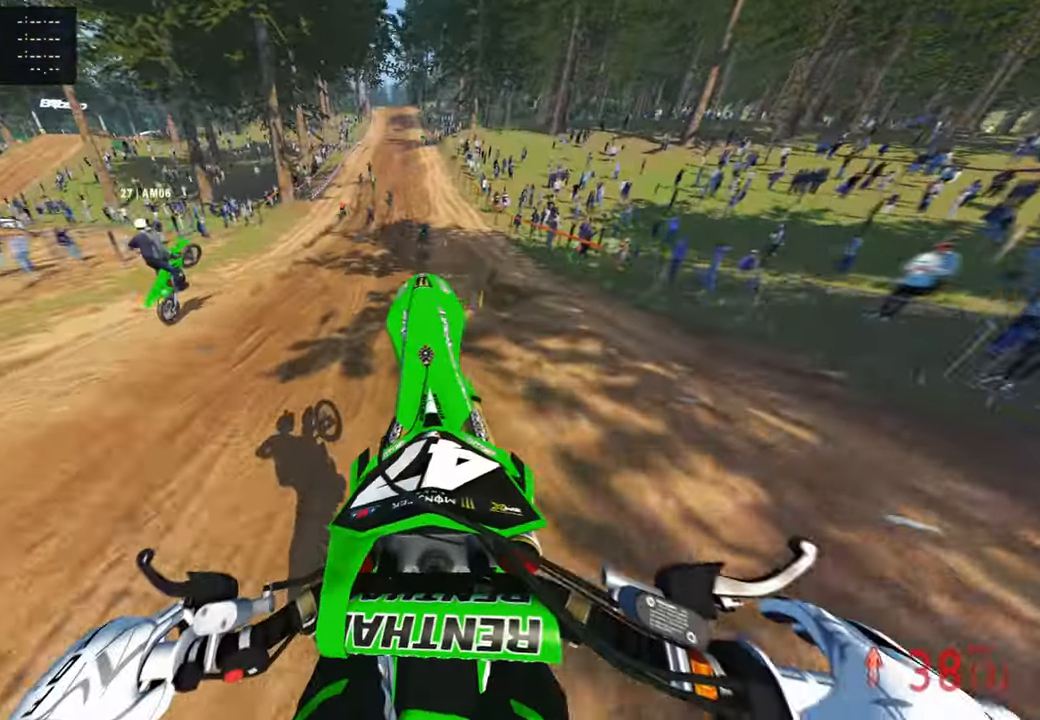
{"buttons": ["R2"], "left_stick": "center", "right_stick": "down", "events": [[67, "right_stick", "center"], [183, "right_stick", "down"], [300, "left_stick", "center"], [317, "R3", "down"], [417, "R3", "up"]]}
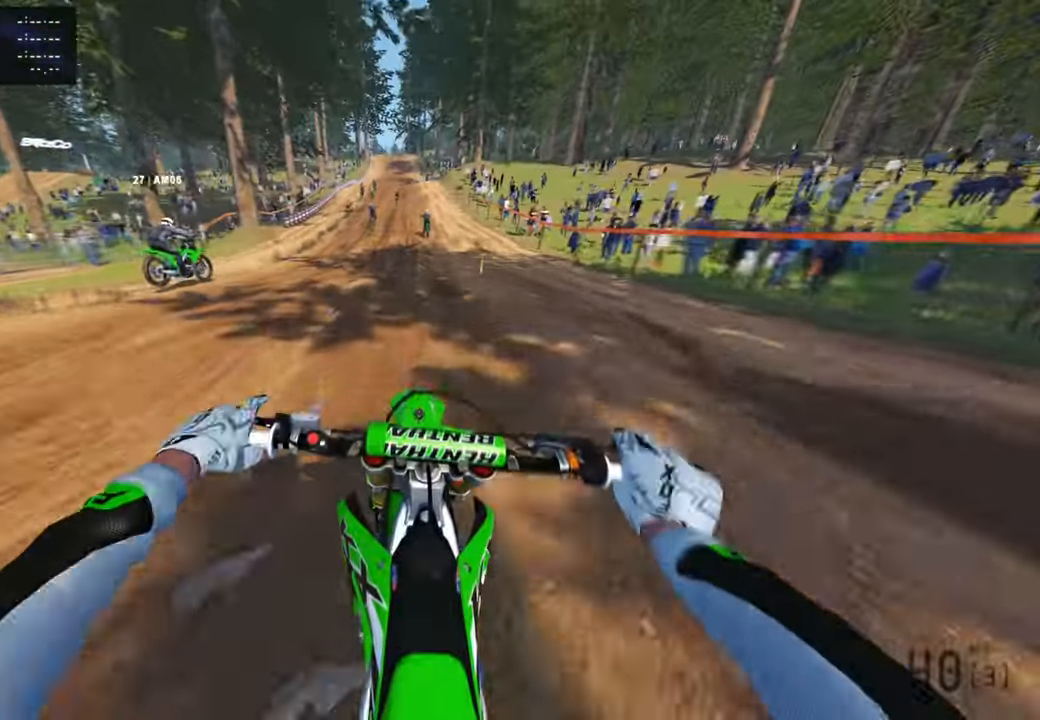
{"buttons": ["R2"], "left_stick": "center", "right_stick": "down", "events": []}
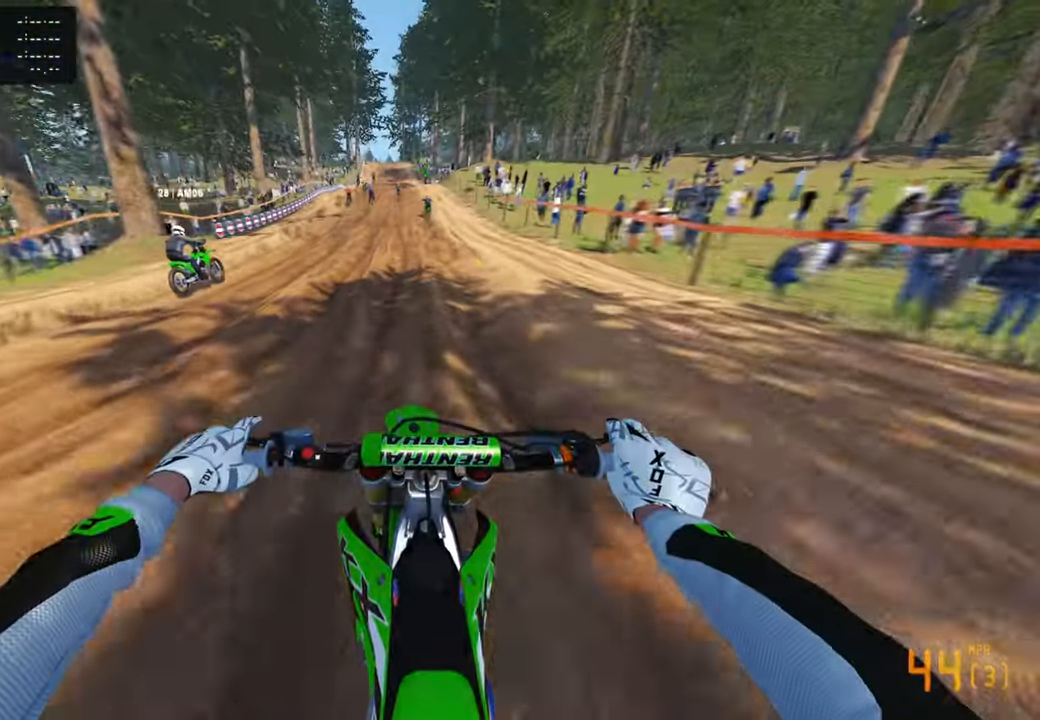
{"buttons": ["R2"], "left_stick": "center", "right_stick": "down", "events": [[333, "R1", "down"], [400, "R1", "up"]]}
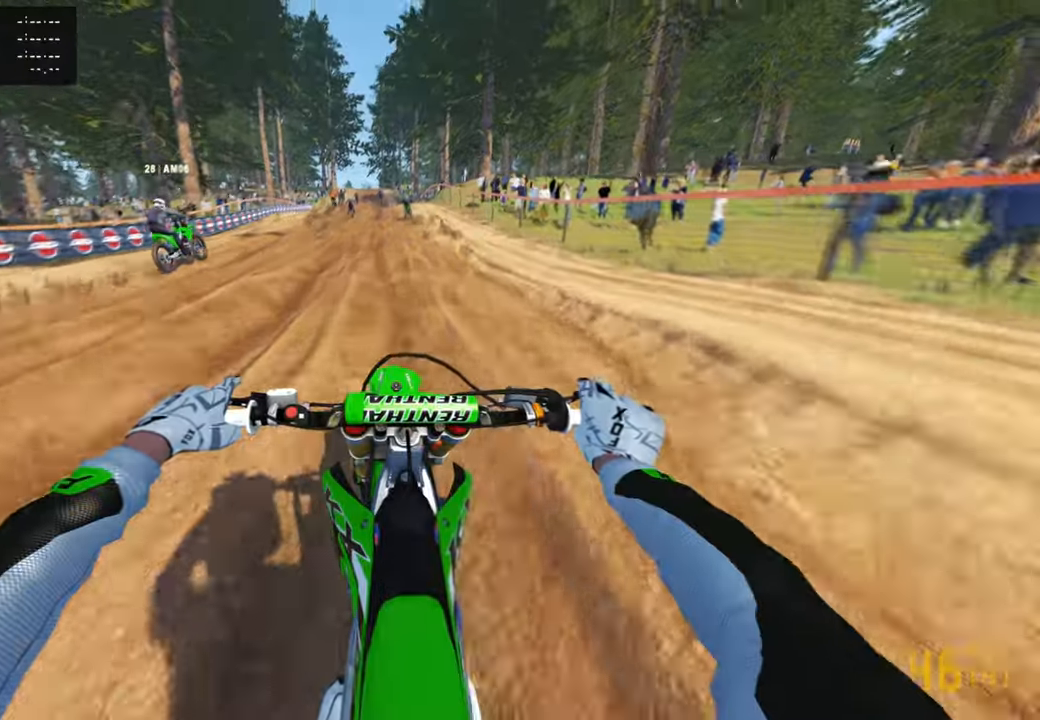
{"buttons": ["R2"], "left_stick": "center", "right_stick": "down", "events": [[333, "R2", "up"], [383, "R2", "down"]]}
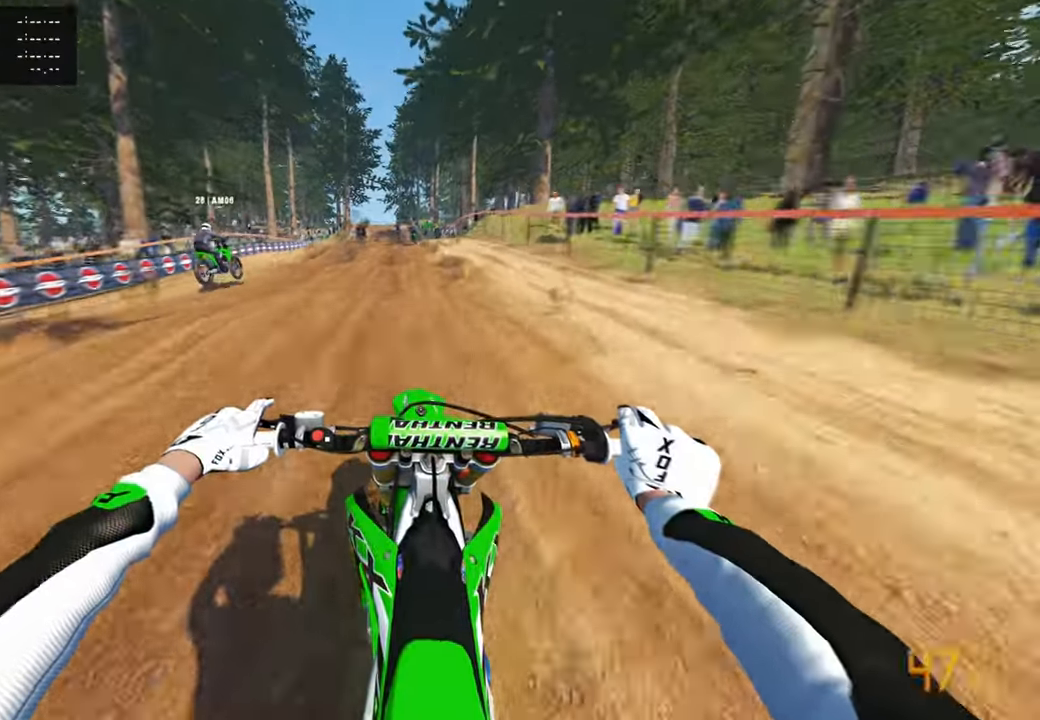
{"buttons": ["R2"], "left_stick": "center", "right_stick": "down", "events": []}
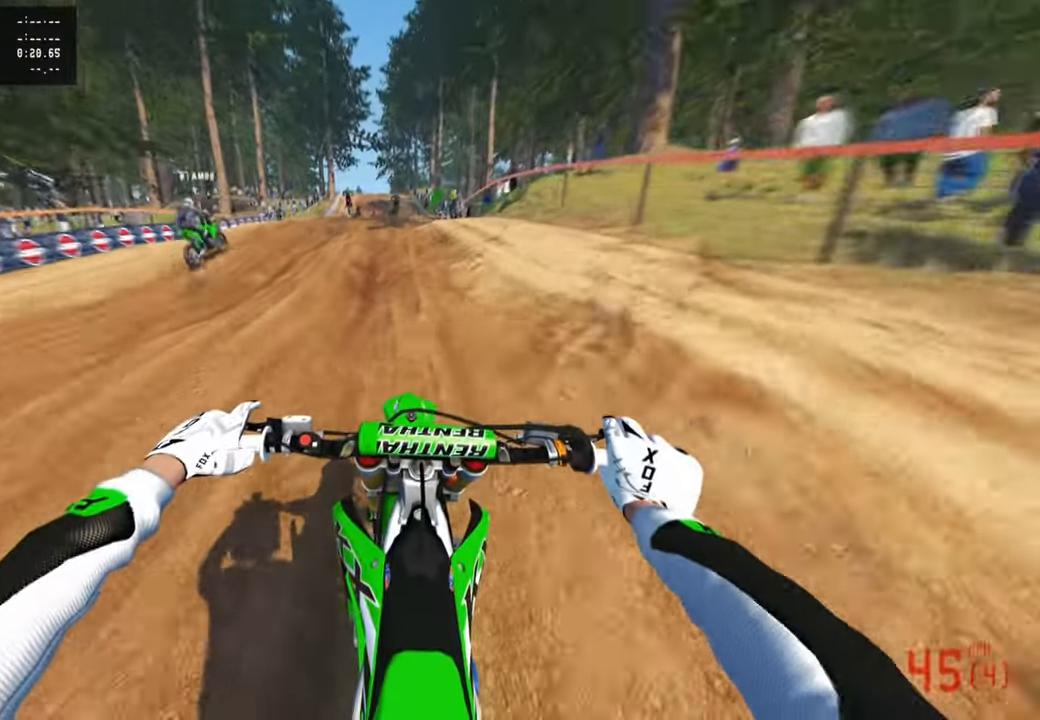
{"buttons": ["R2"], "left_stick": "center", "right_stick": "down", "events": []}
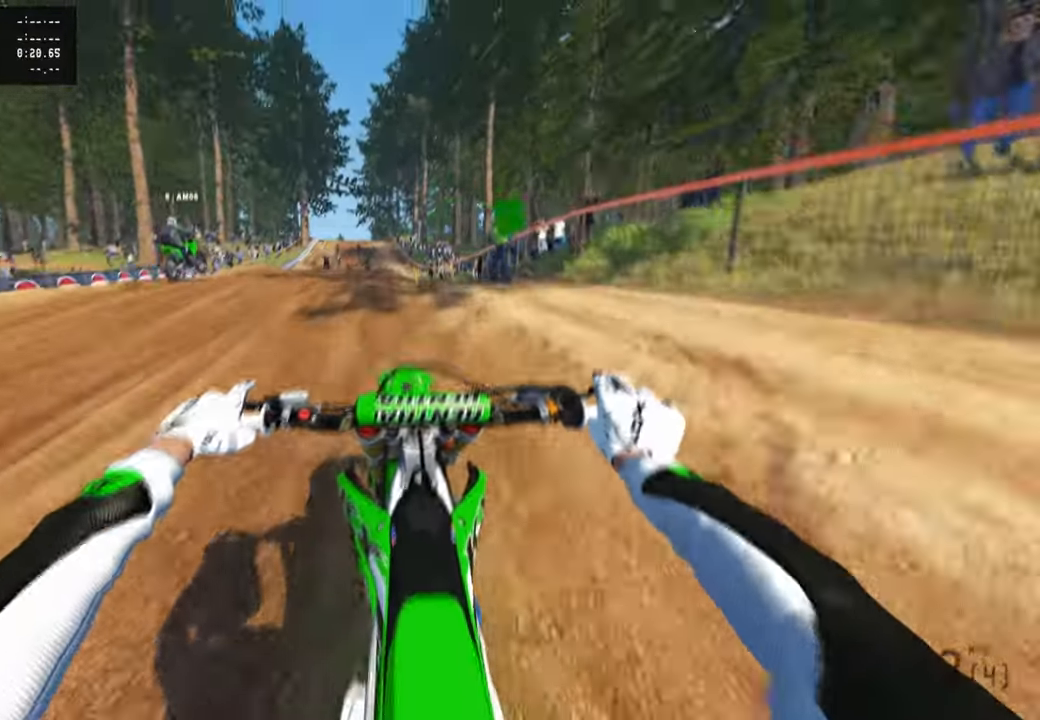
{"buttons": ["R2"], "left_stick": "center", "right_stick": "down", "events": []}
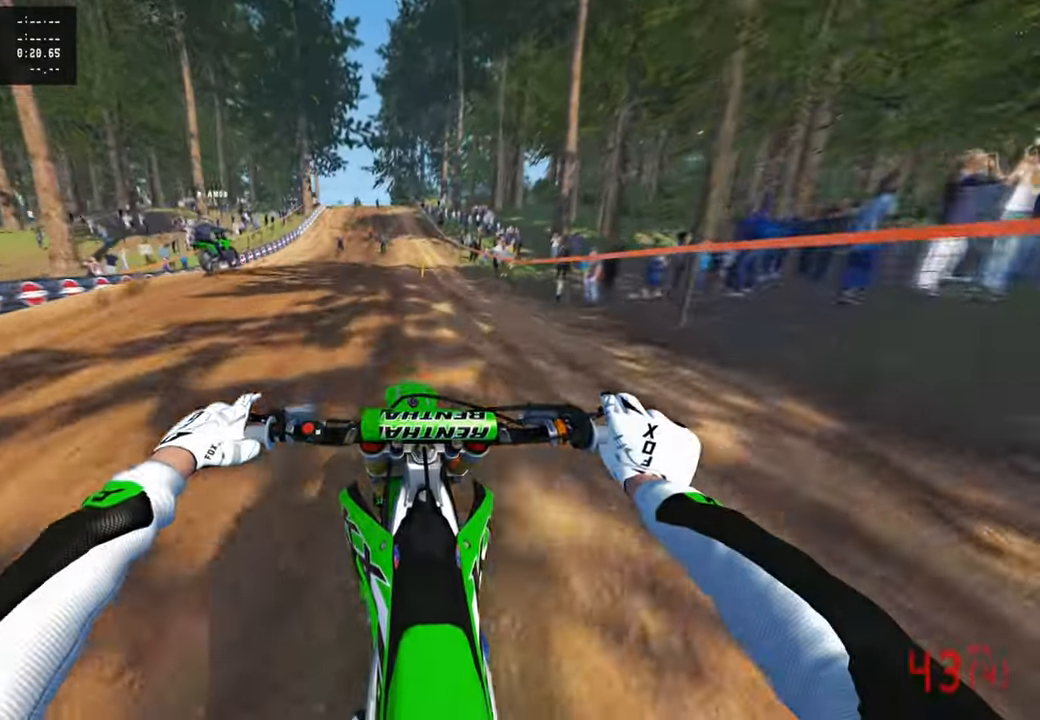
{"buttons": ["R2"], "left_stick": "up-left", "right_stick": "down", "events": [[383, "L1", "down"], [383, "left_stick", "up-left"], [467, "L1", "up"]]}
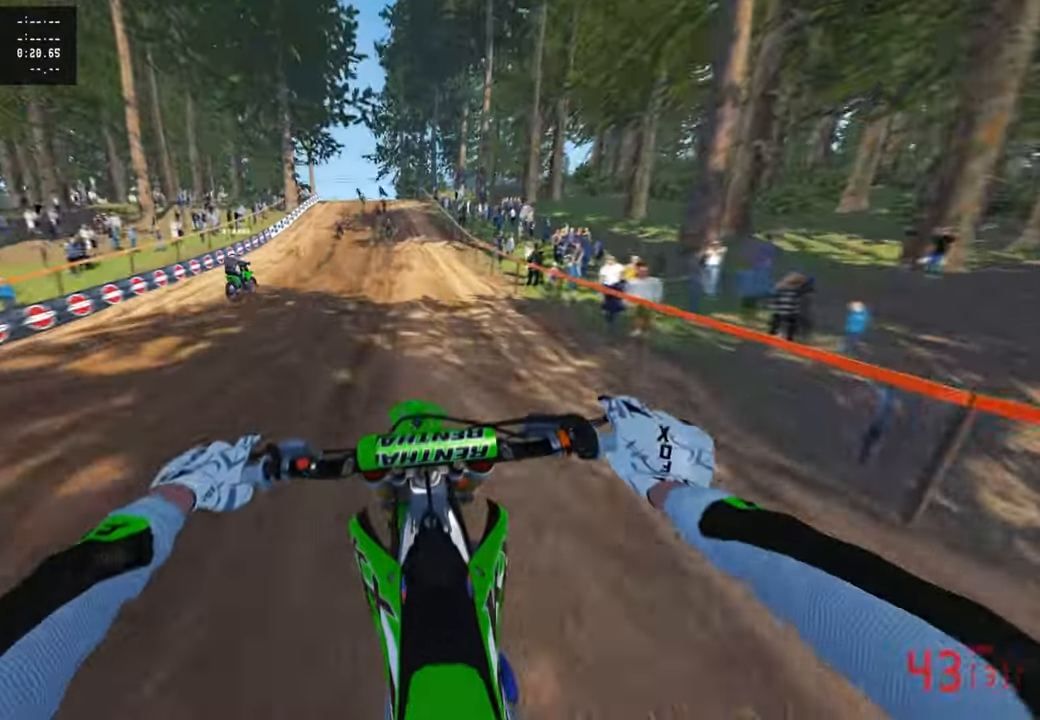
{"buttons": ["R2"], "left_stick": "center", "right_stick": "down", "events": [[17, "left_stick", "center"]]}